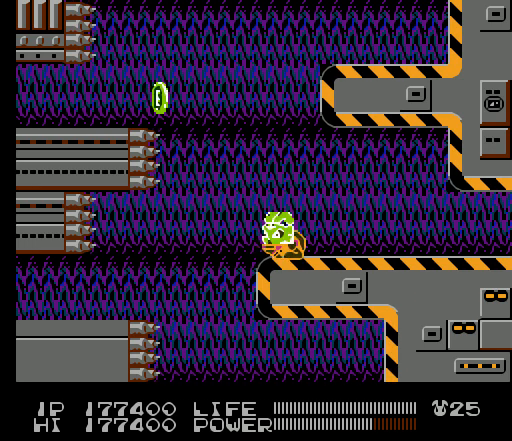
Gameplay with a controller (Nintendo layout); each line is a JSON object with the inputs held at the frame after it. "events" lists button and stick changes between this image and that frame as [ms after this image, input, new state], when the widget could be followed in between. Not read: L3 R3.
{"buttons": ["B"], "events": []}
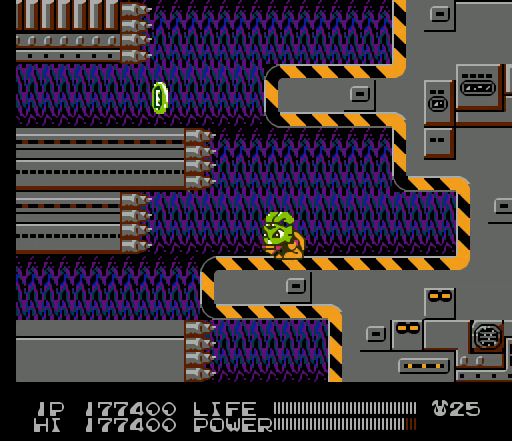
{"buttons": ["B"], "events": []}
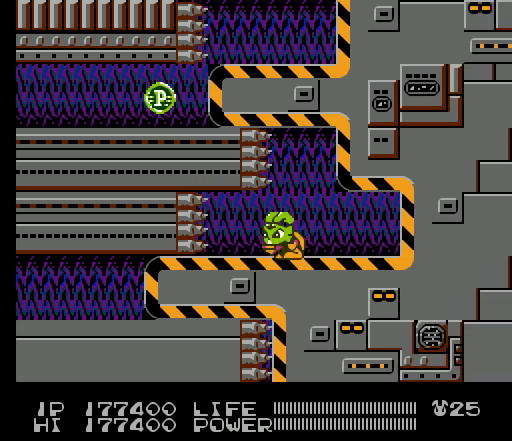
{"buttons": ["B"], "events": []}
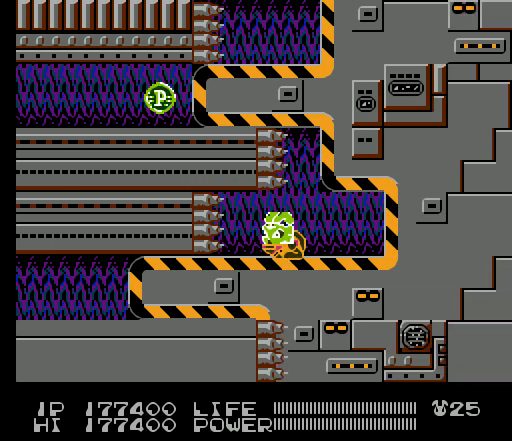
{"buttons": ["B"], "events": []}
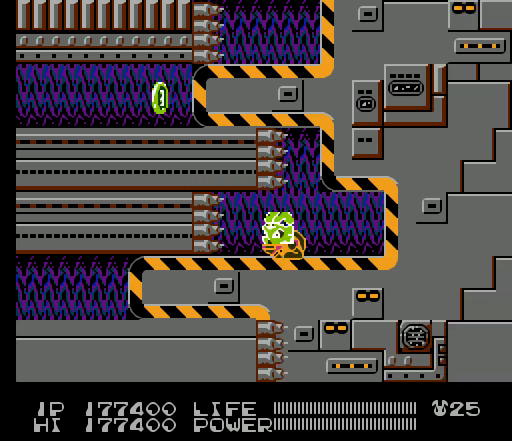
{"buttons": ["B"], "events": []}
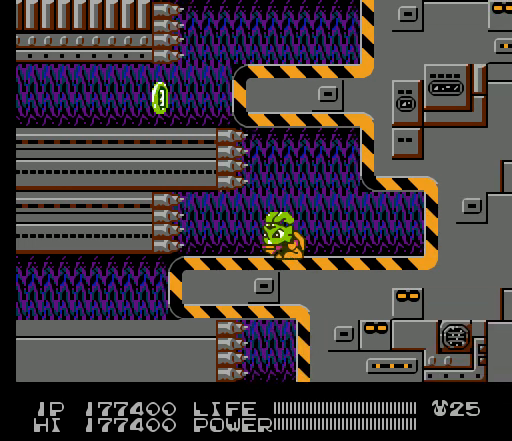
{"buttons": ["B"], "events": []}
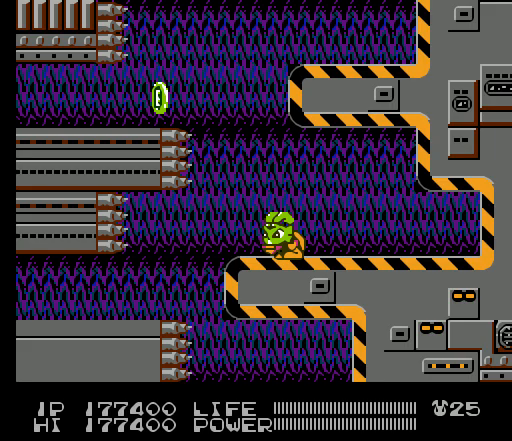
{"buttons": ["B"], "events": []}
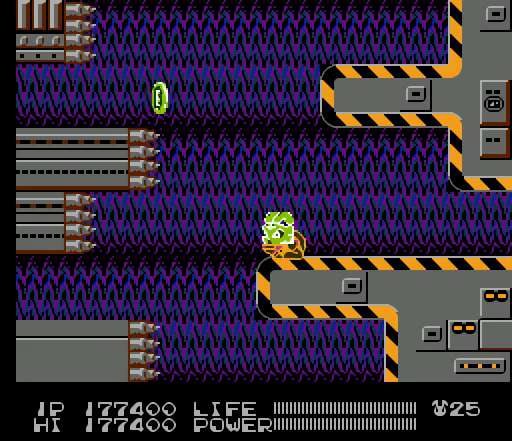
{"buttons": ["B", "DPAD_LEFT"], "events": [[400, "DPAD_LEFT", "down"]]}
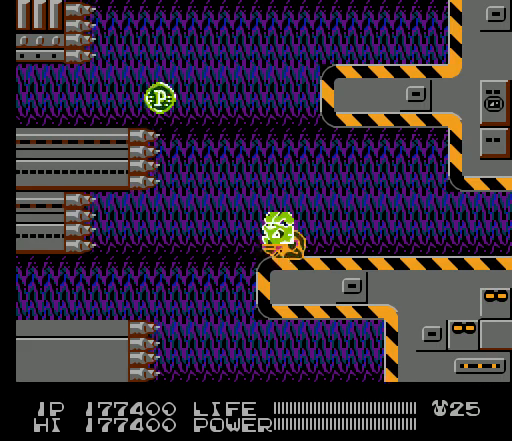
{"buttons": ["DPAD_LEFT"], "events": [[300, "B", "up"]]}
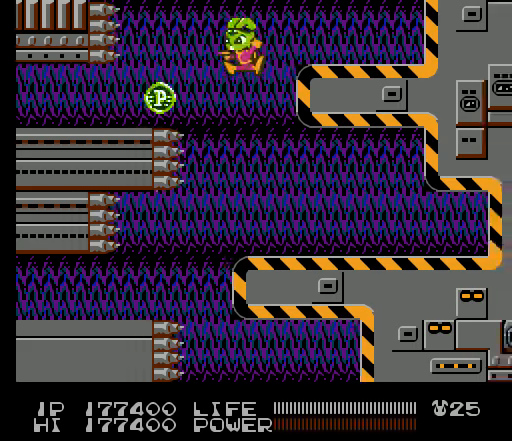
{"buttons": [], "events": [[233, "DPAD_LEFT", "up"]]}
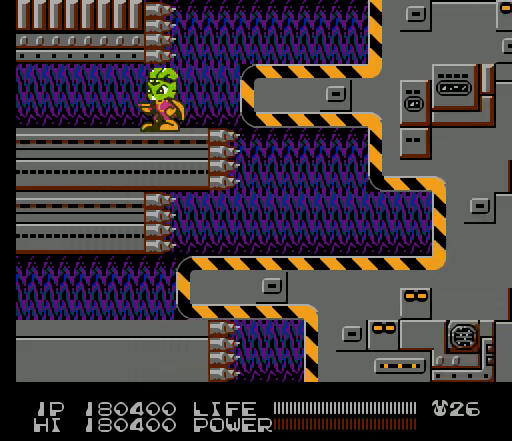
{"buttons": ["DPAD_LEFT"], "events": [[133, "DPAD_LEFT", "down"]]}
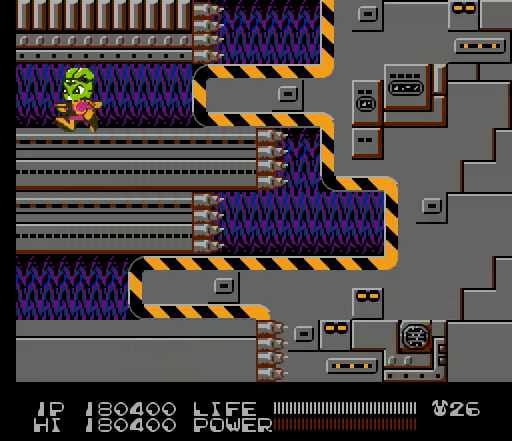
{"buttons": ["DPAD_LEFT"], "events": []}
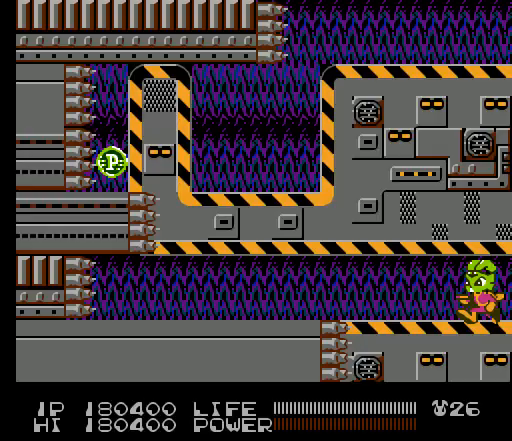
{"buttons": ["DPAD_LEFT"], "events": []}
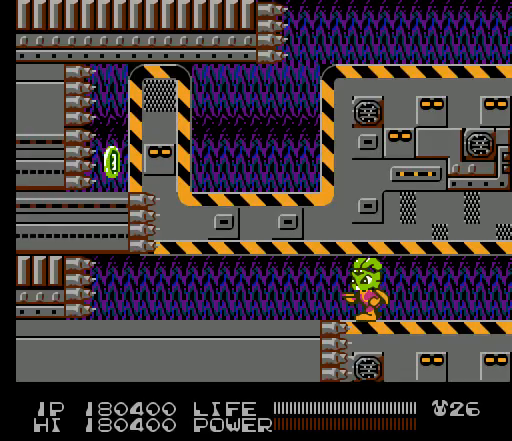
{"buttons": ["DPAD_LEFT"], "events": []}
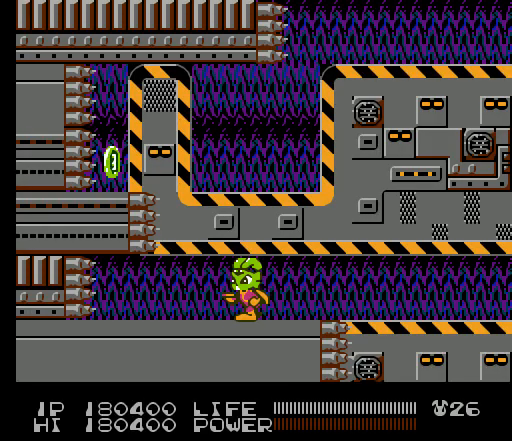
{"buttons": [], "events": [[200, "DPAD_LEFT", "up"]]}
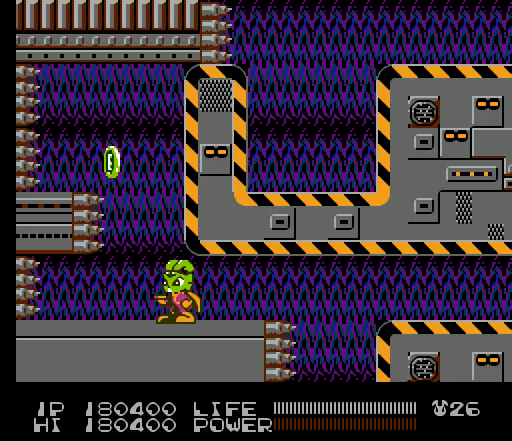
{"buttons": [], "events": [[33, "DPAD_LEFT", "down"], [233, "DPAD_LEFT", "up"]]}
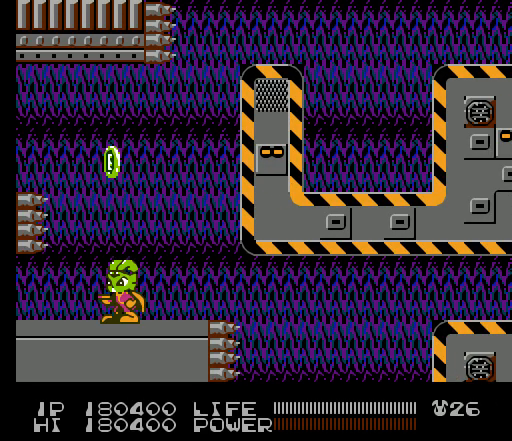
{"buttons": [], "events": [[133, "A", "down"], [500, "A", "up"]]}
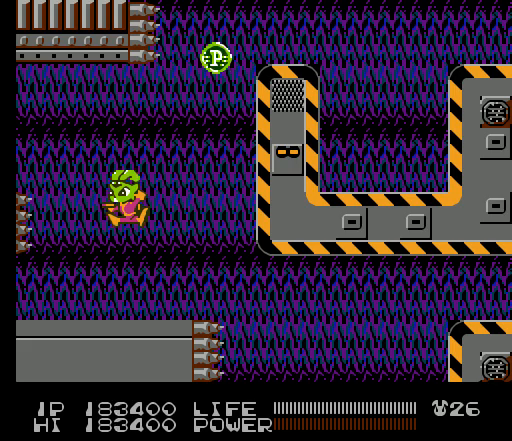
{"buttons": [], "events": [[200, "DPAD_RIGHT", "down"], [400, "DPAD_RIGHT", "up"]]}
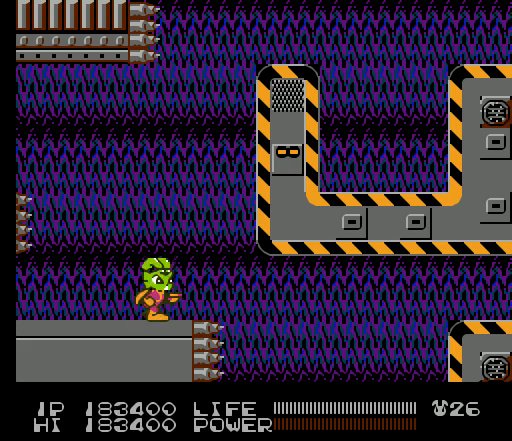
{"buttons": [], "events": [[267, "DPAD_RIGHT", "down"], [467, "DPAD_RIGHT", "up"]]}
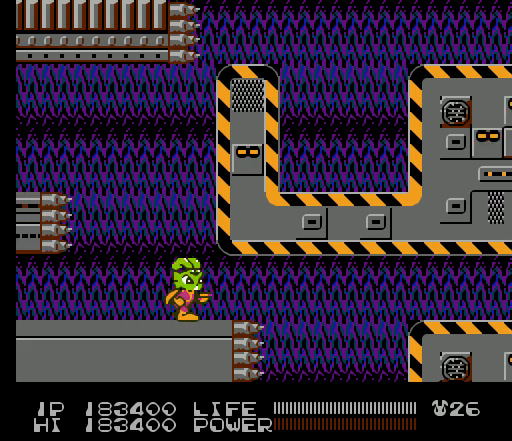
{"buttons": [], "events": [[233, "SELECT", "down"], [400, "SELECT", "up"]]}
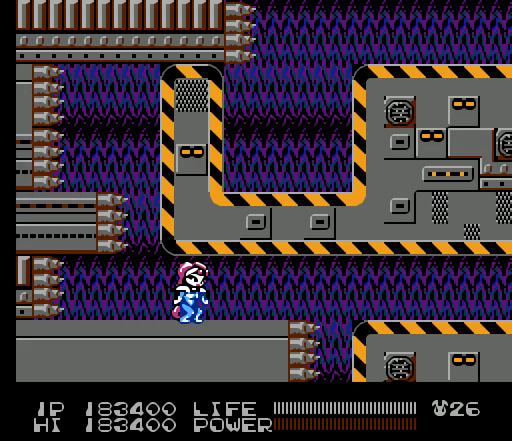
{"buttons": [], "events": [[233, "SELECT", "down"], [367, "SELECT", "up"]]}
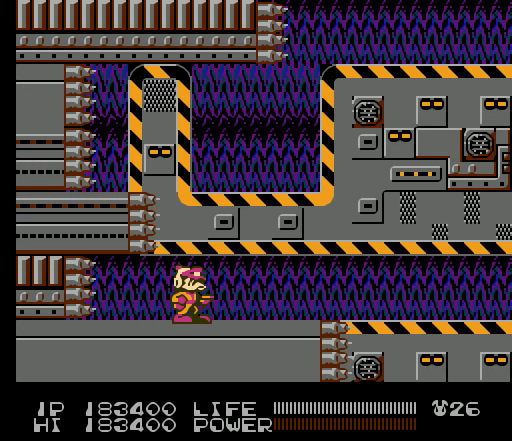
{"buttons": ["B"], "events": [[433, "B", "down"]]}
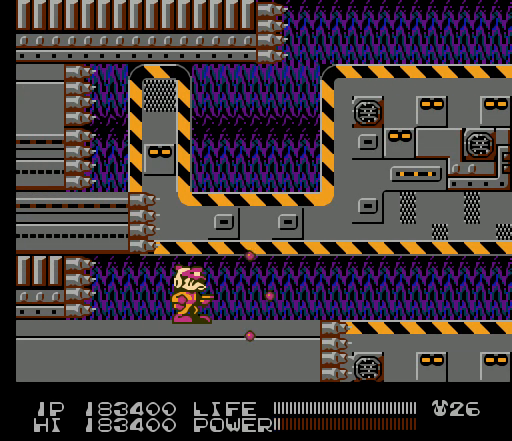
{"buttons": ["B"], "events": []}
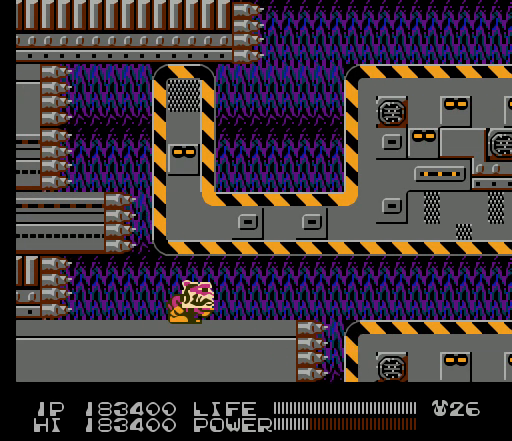
{"buttons": ["B"], "events": []}
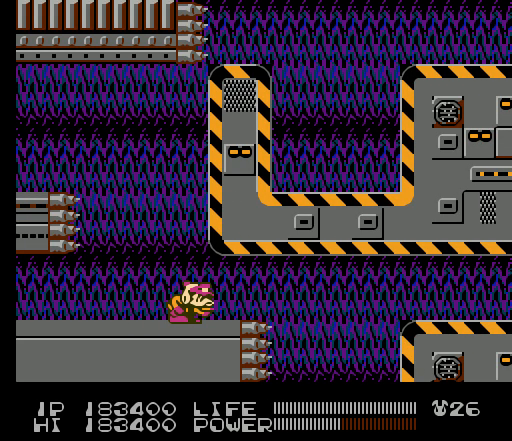
{"buttons": ["B"], "events": []}
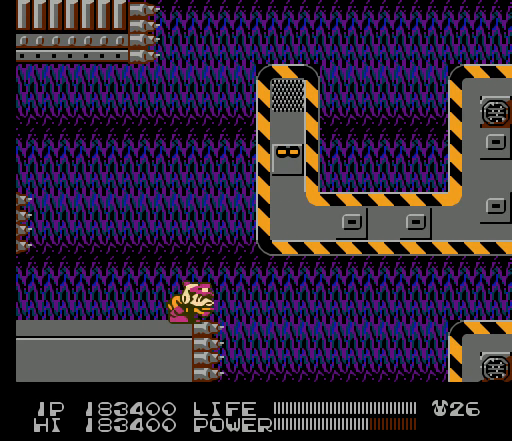
{"buttons": ["B"], "events": []}
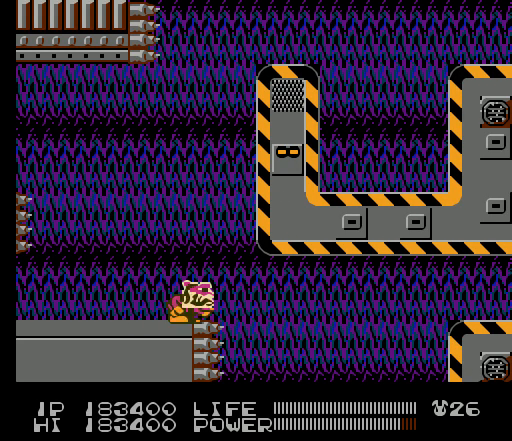
{"buttons": ["B"], "events": []}
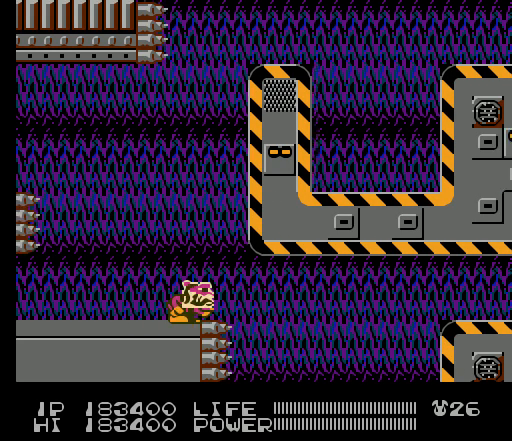
{"buttons": ["B"], "events": []}
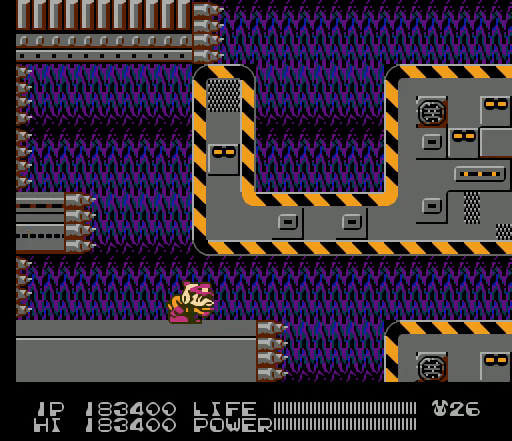
{"buttons": ["B"], "events": []}
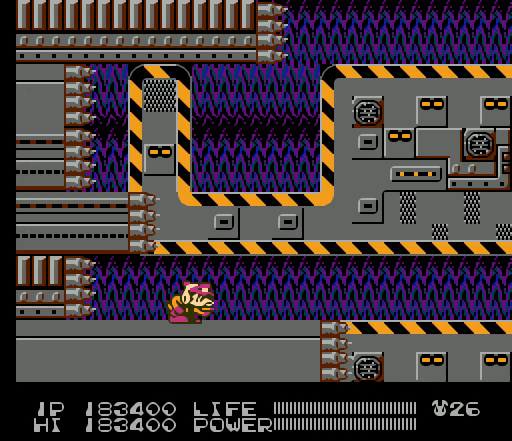
{"buttons": ["B"], "events": []}